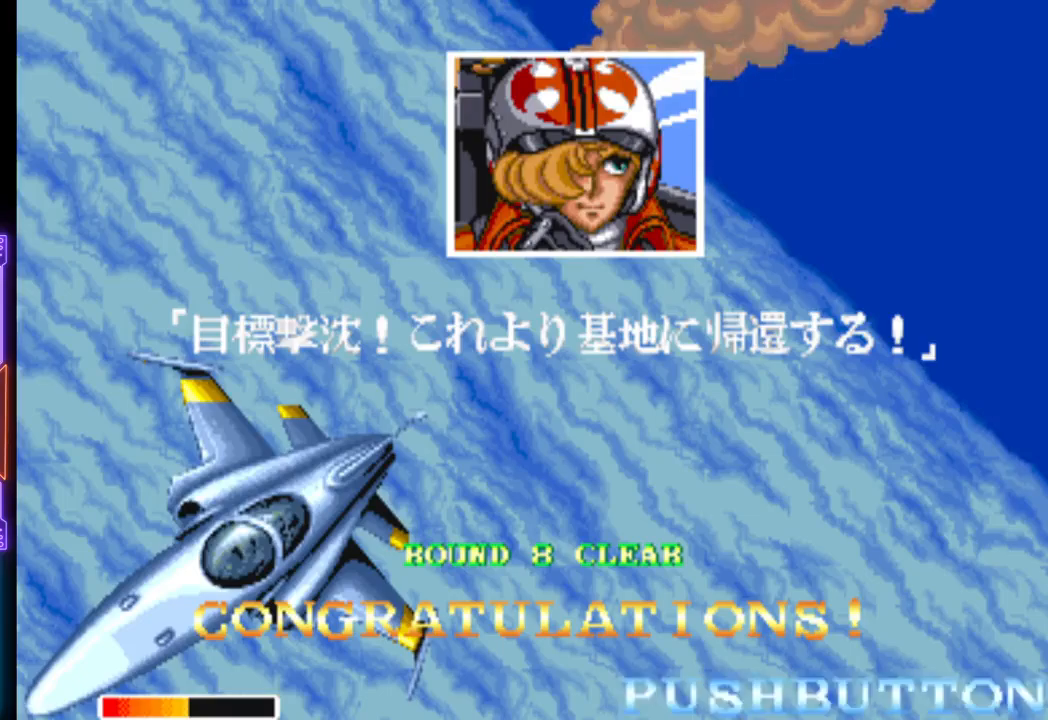
Gameplay with a controller (PlayStation layout); each line is a JSON object with the inputs held at the frame after it. "events" lists button and stick changes between this image and that frame as [ms after this image, input, new state], when the widget could be followed in between. Not read: left_stick right_stick.
{"buttons": [], "events": [[50, "CROSS", "down"], [300, "CROSS", "up"]]}
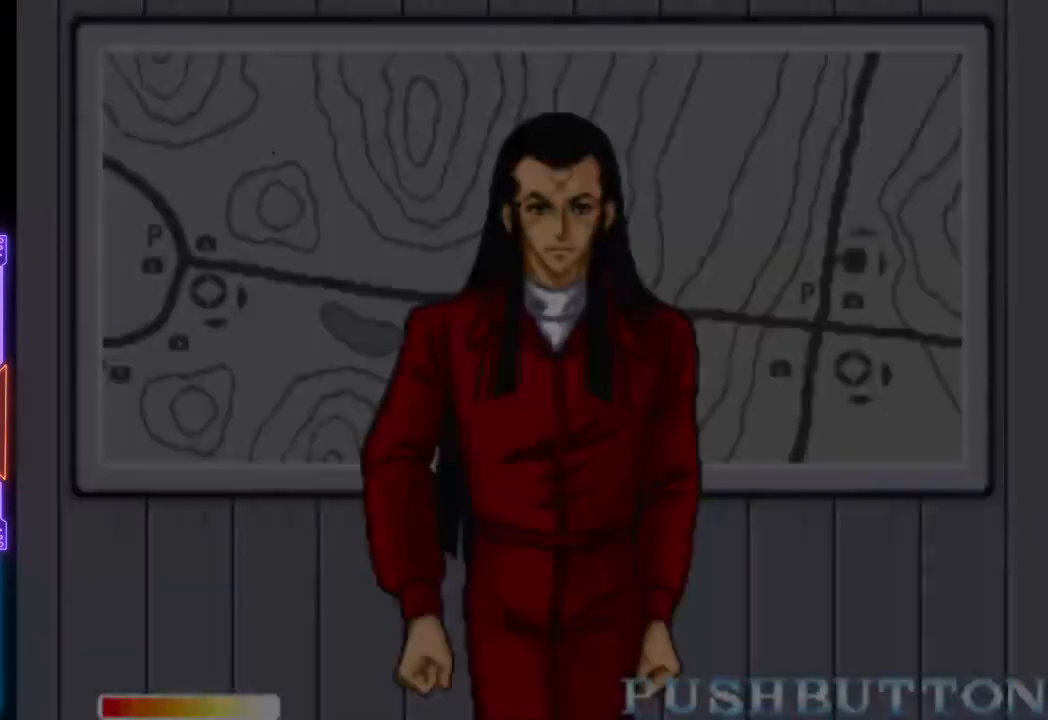
{"buttons": [], "events": []}
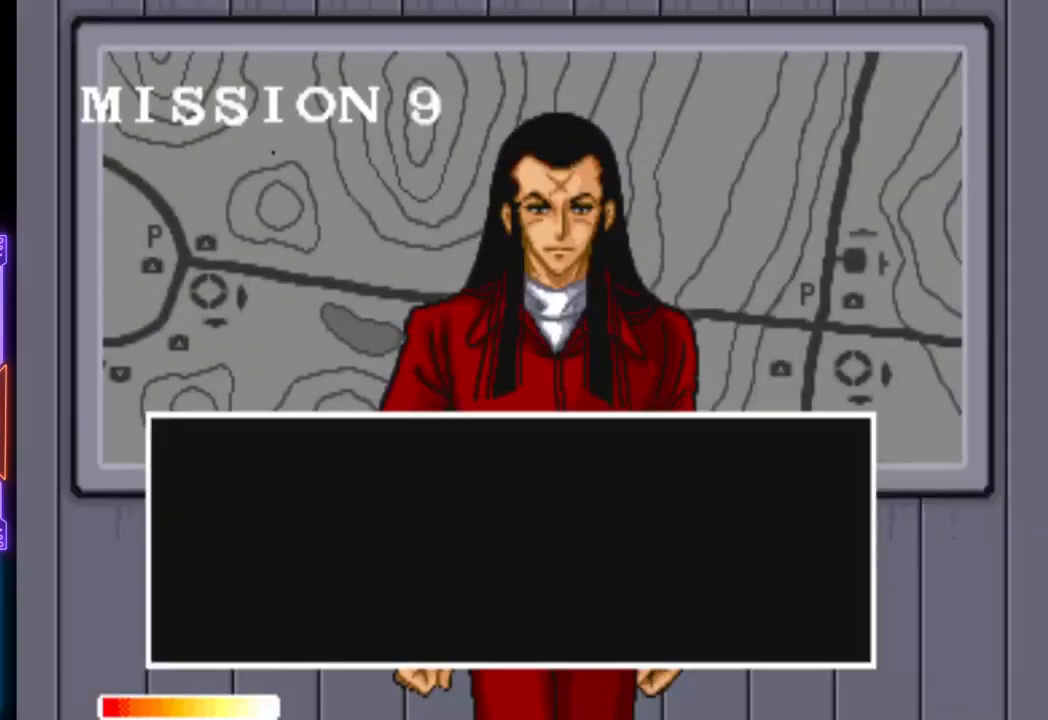
{"buttons": [], "events": []}
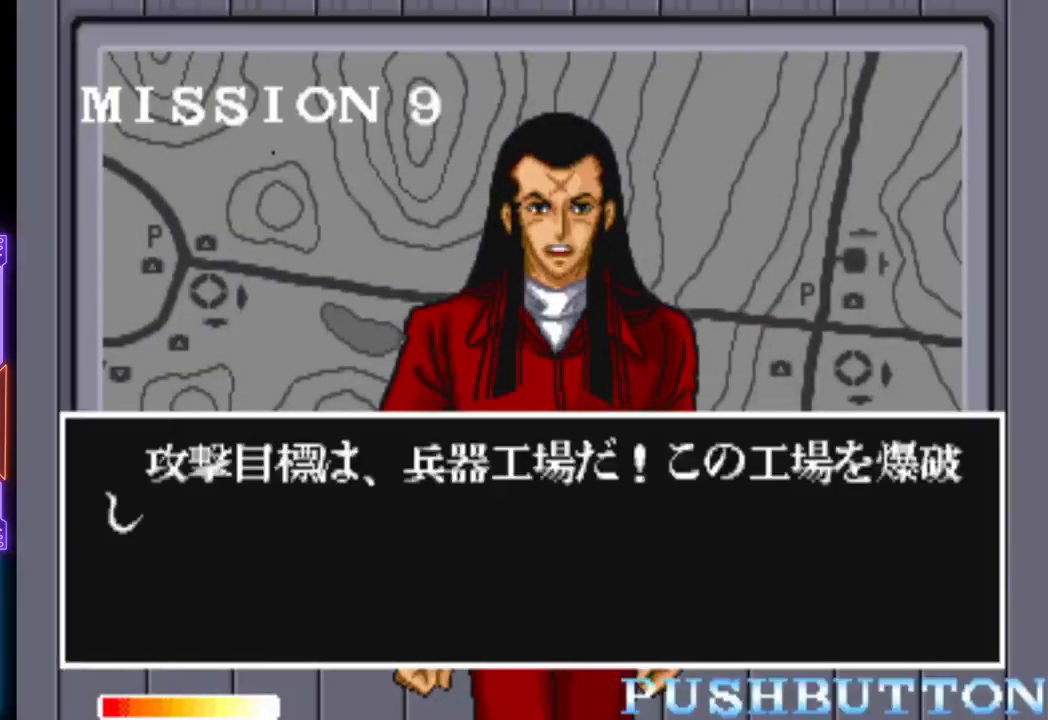
{"buttons": [], "events": []}
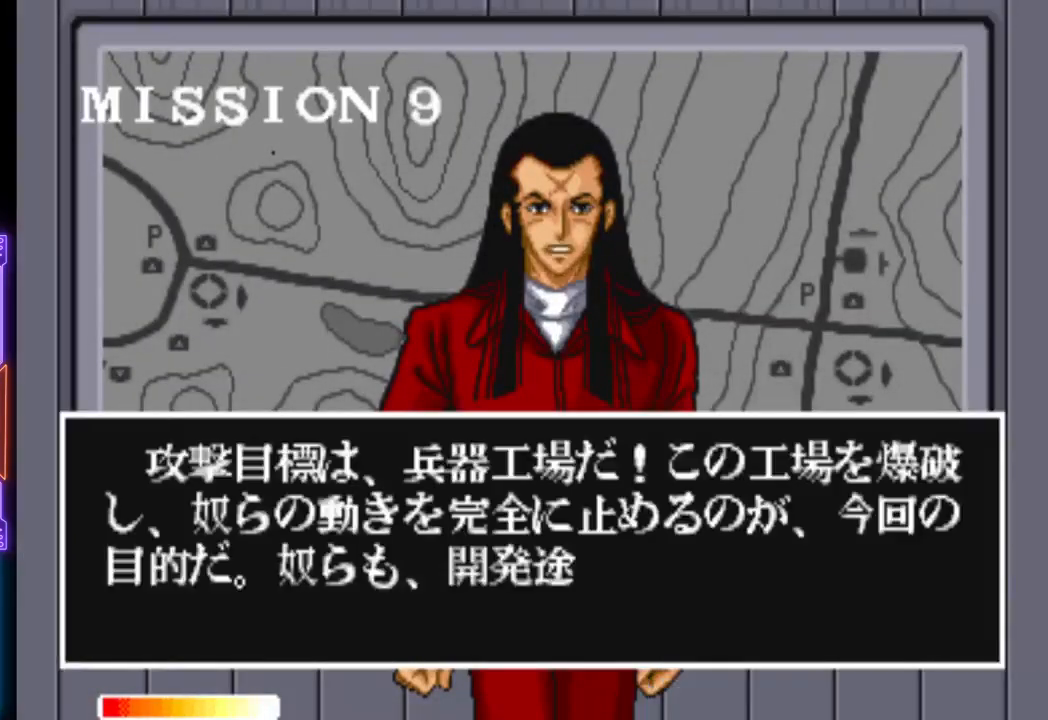
{"buttons": [], "events": []}
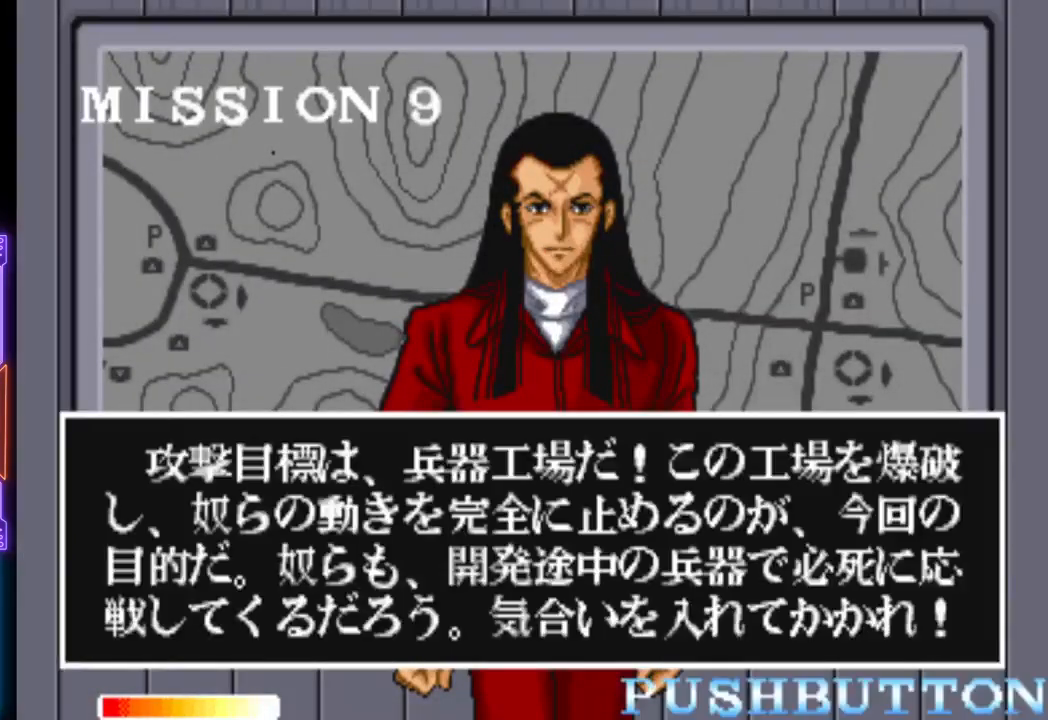
{"buttons": [], "events": []}
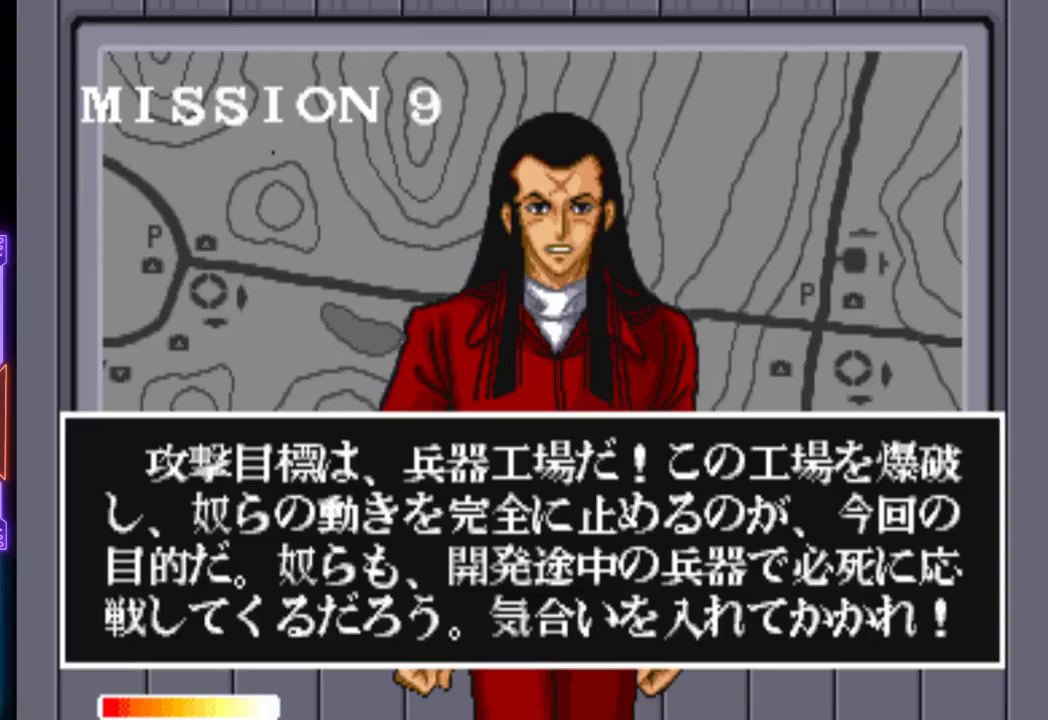
{"buttons": [], "events": [[300, "CROSS", "down"], [500, "CROSS", "up"]]}
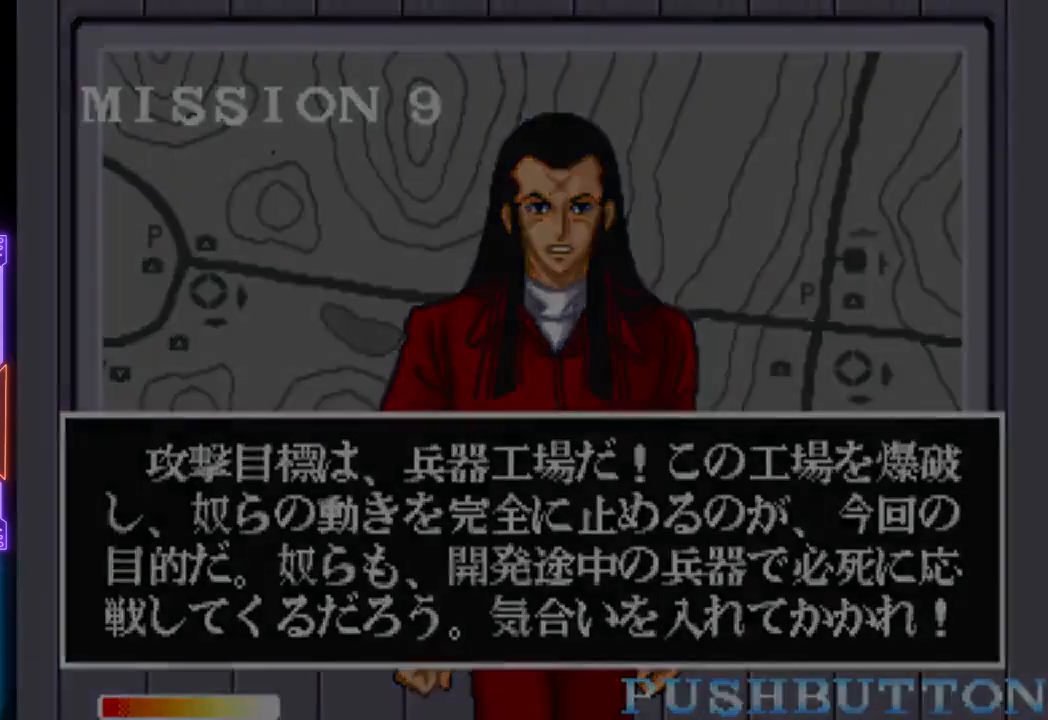
{"buttons": [], "events": []}
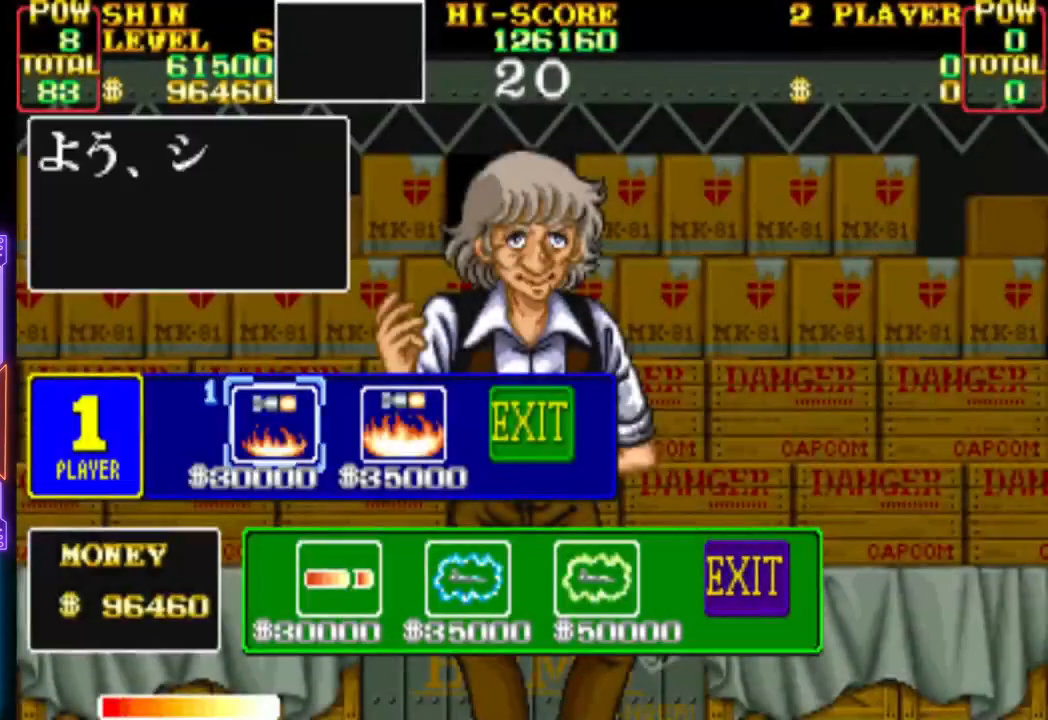
{"buttons": [], "events": []}
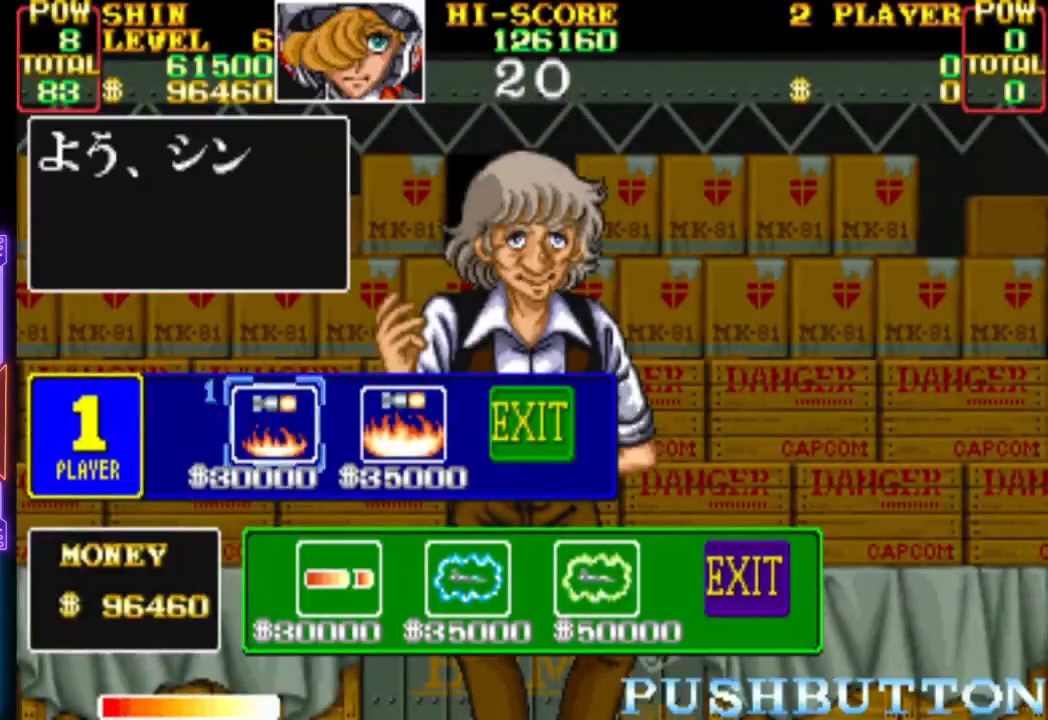
{"buttons": [], "events": []}
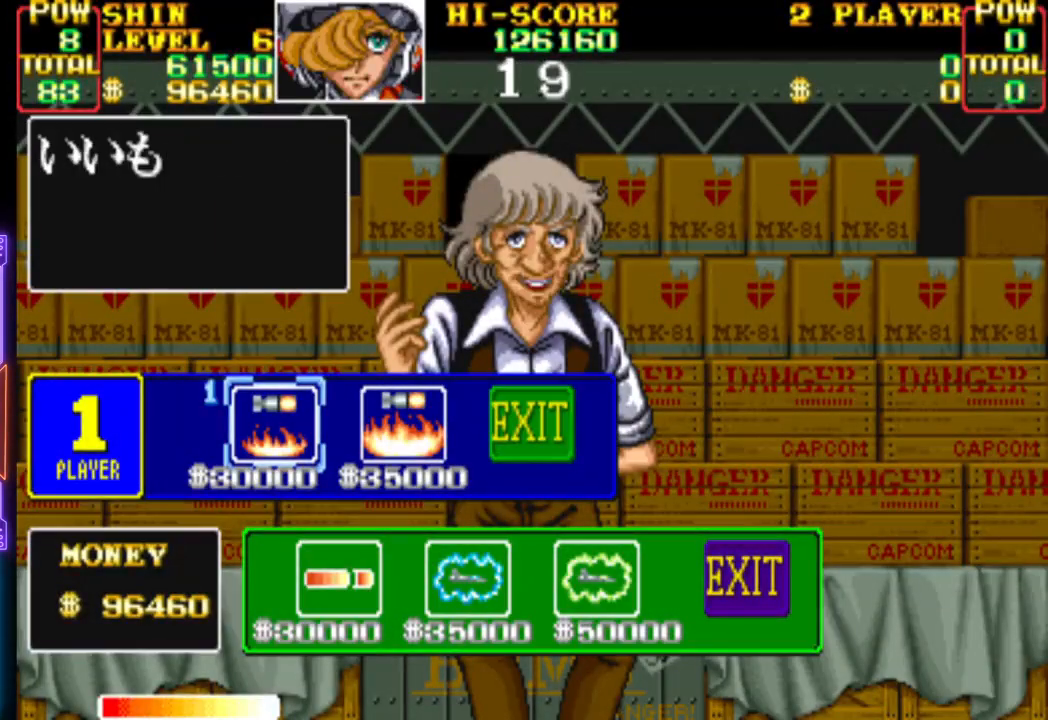
{"buttons": [], "events": []}
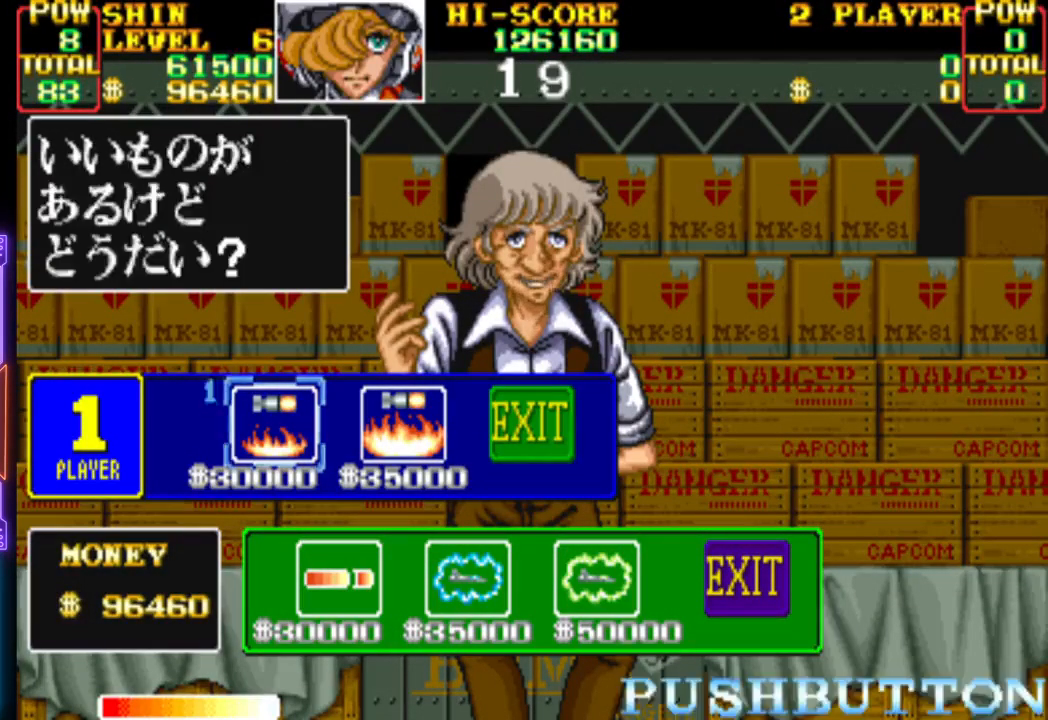
{"buttons": [], "events": [[200, "DPAD_RIGHT", "down"], [283, "DPAD_RIGHT", "up"]]}
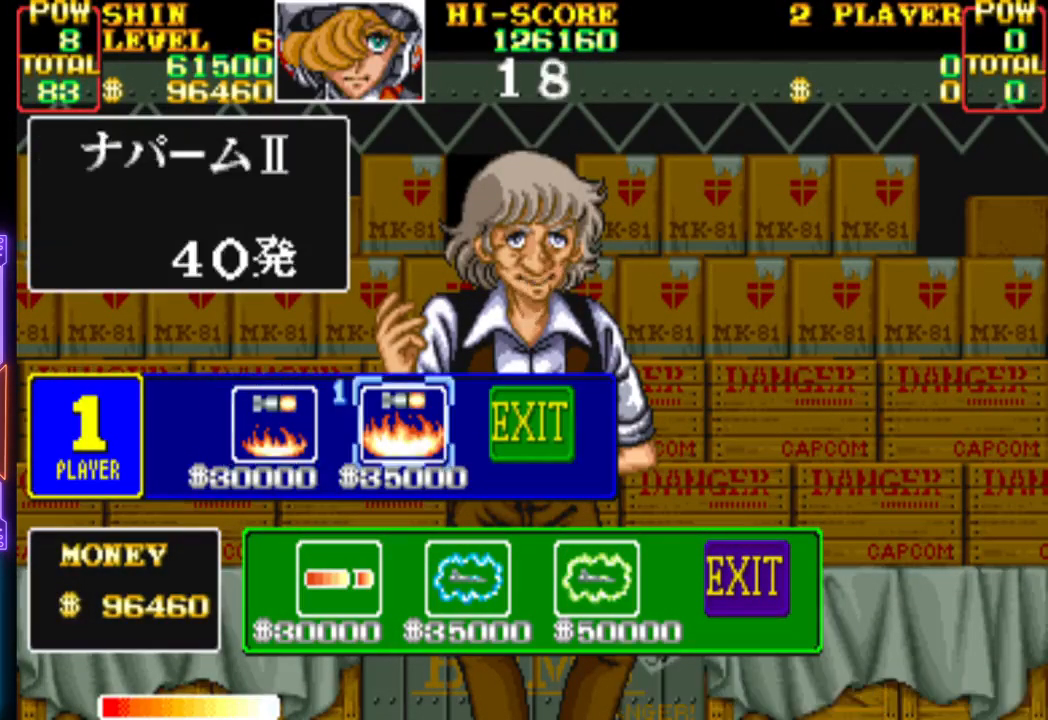
{"buttons": [], "events": []}
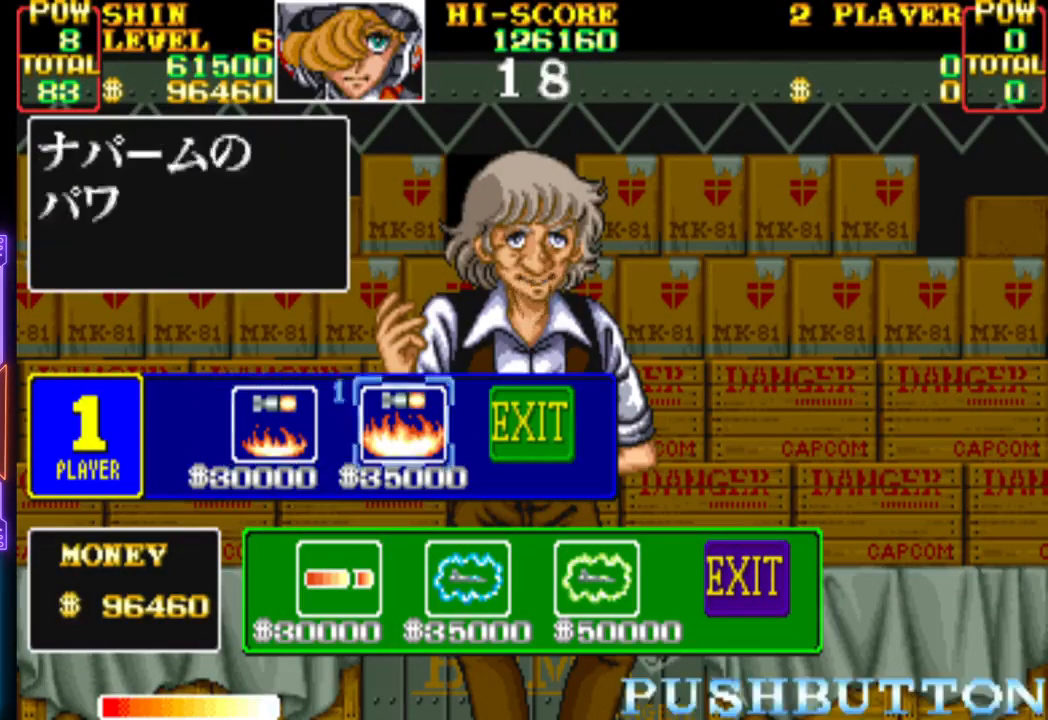
{"buttons": [], "events": [[100, "CROSS", "down"], [250, "CROSS", "up"]]}
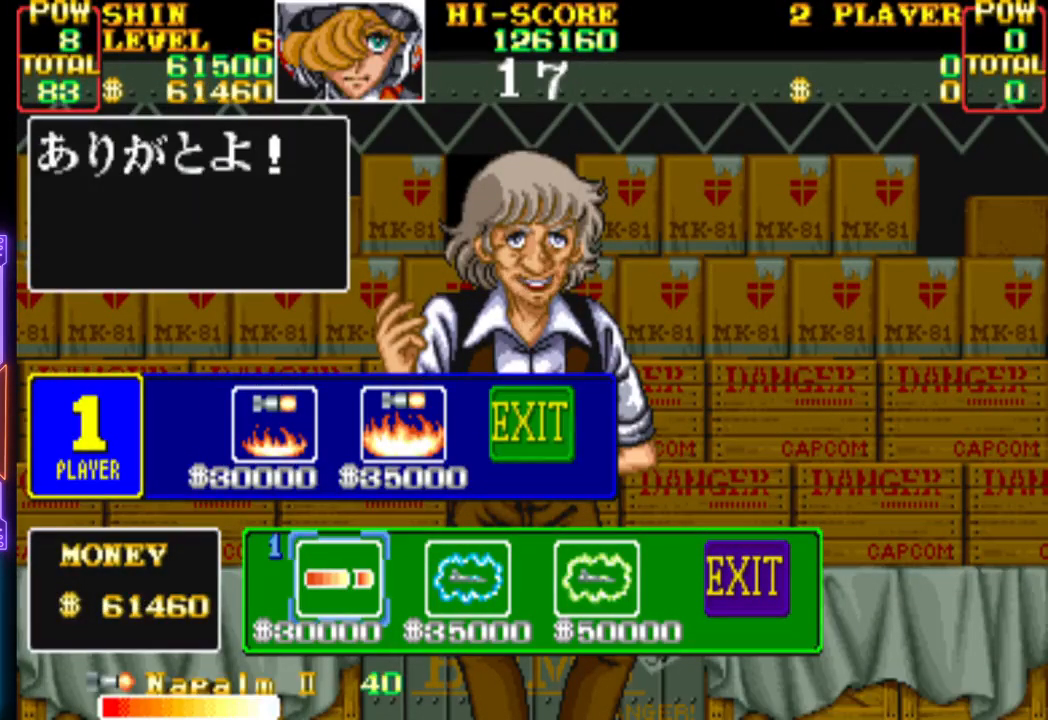
{"buttons": [], "events": []}
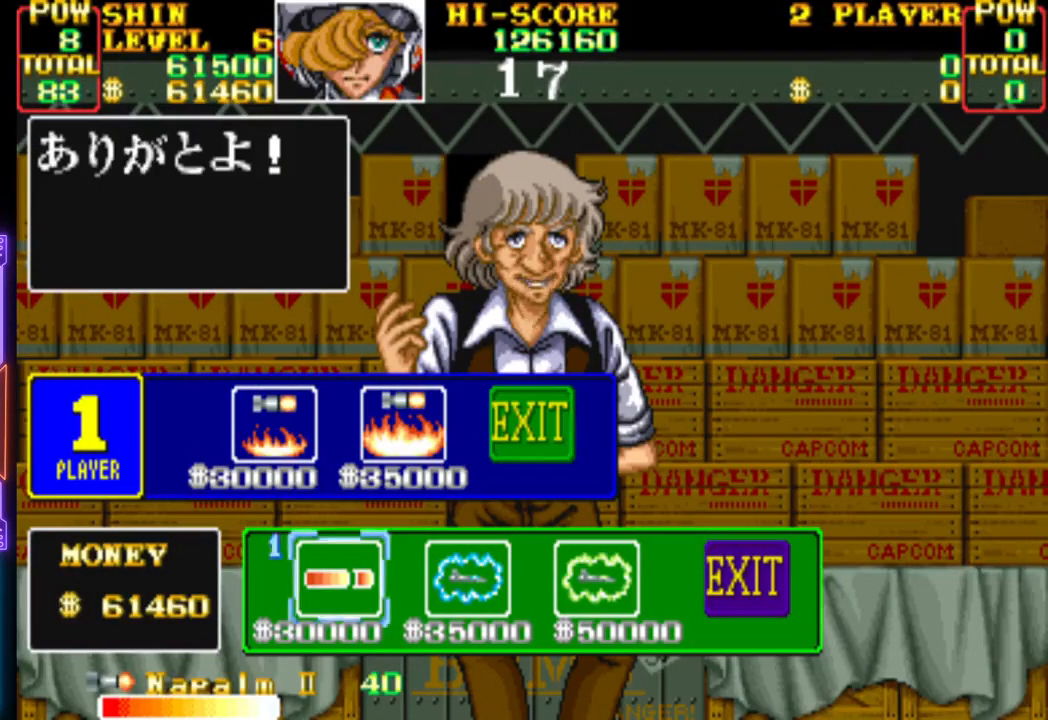
{"buttons": [], "events": []}
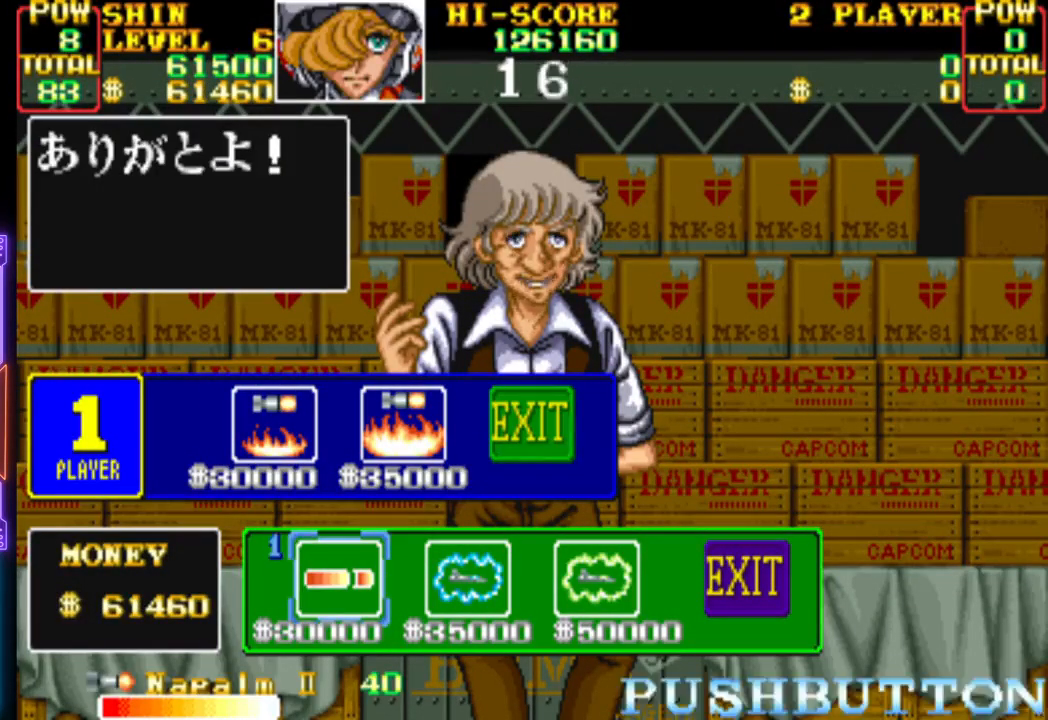
{"buttons": [], "events": [[133, "CROSS", "down"], [300, "CROSS", "up"]]}
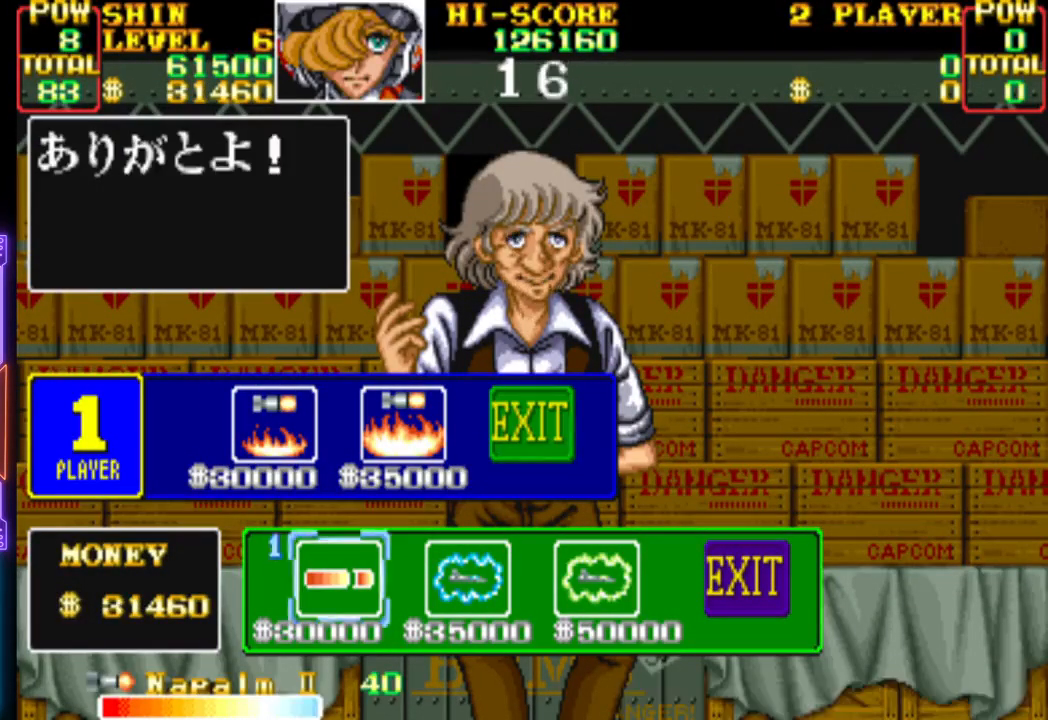
{"buttons": [], "events": [[383, "DPAD_RIGHT", "down"], [500, "DPAD_RIGHT", "up"]]}
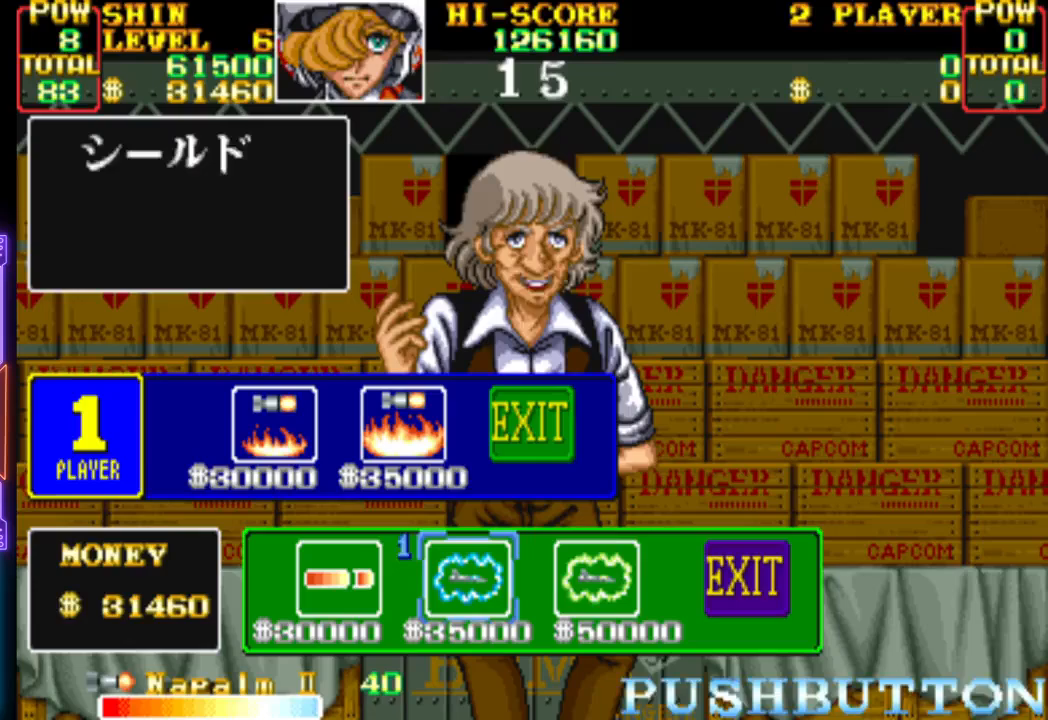
{"buttons": [], "events": [[100, "DPAD_RIGHT", "down"], [217, "DPAD_RIGHT", "up"], [283, "DPAD_RIGHT", "down"], [383, "DPAD_RIGHT", "up"]]}
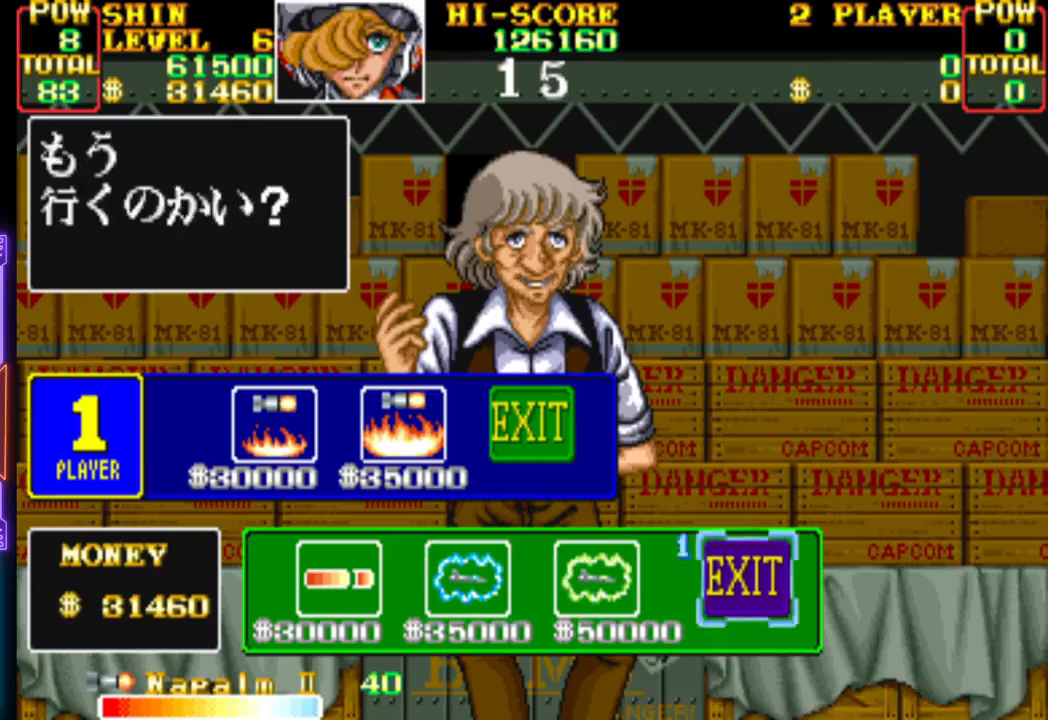
{"buttons": [], "events": [[200, "DPAD_LEFT", "down"], [317, "DPAD_LEFT", "up"], [350, "DPAD_LEFT", "down"], [467, "DPAD_LEFT", "up"]]}
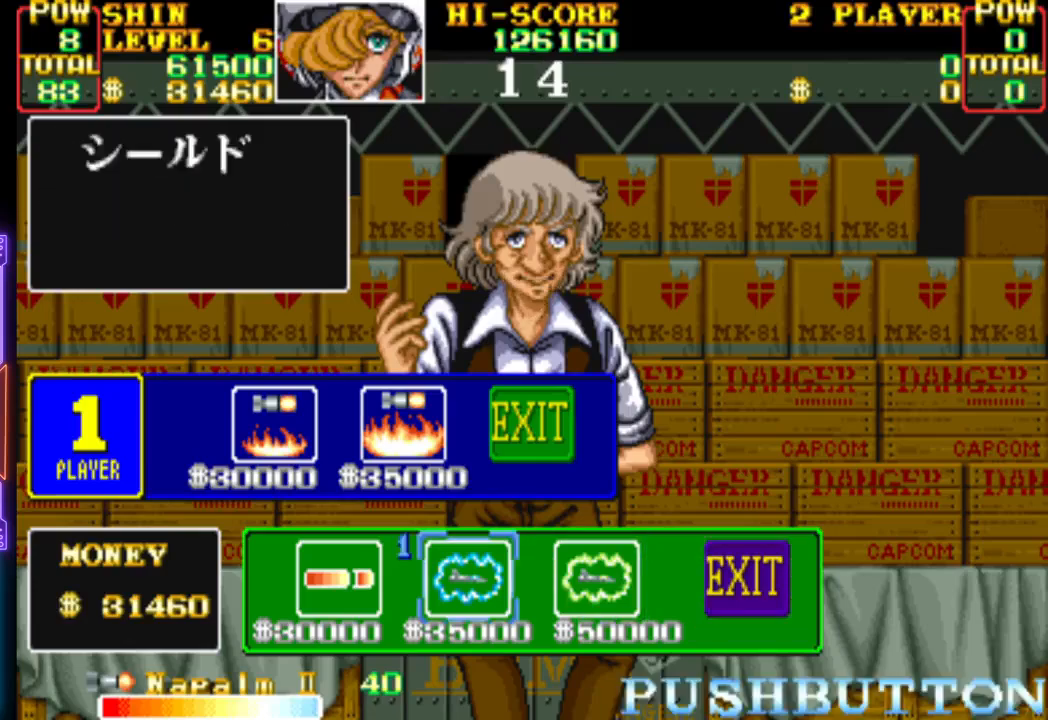
{"buttons": [], "events": []}
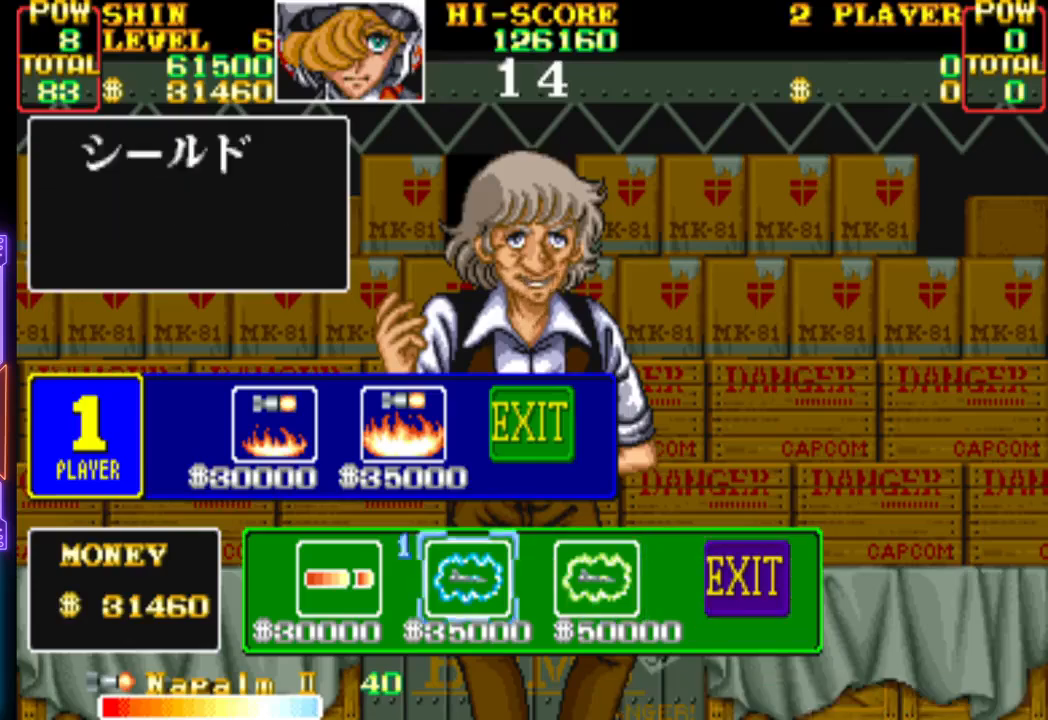
{"buttons": [], "events": []}
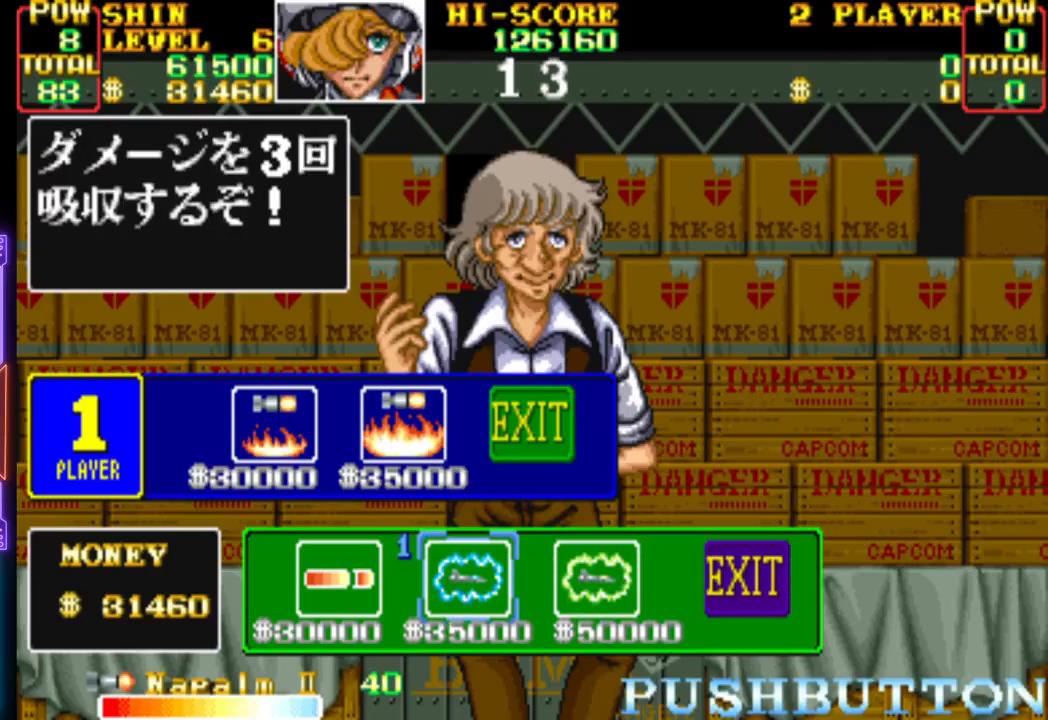
{"buttons": [], "events": []}
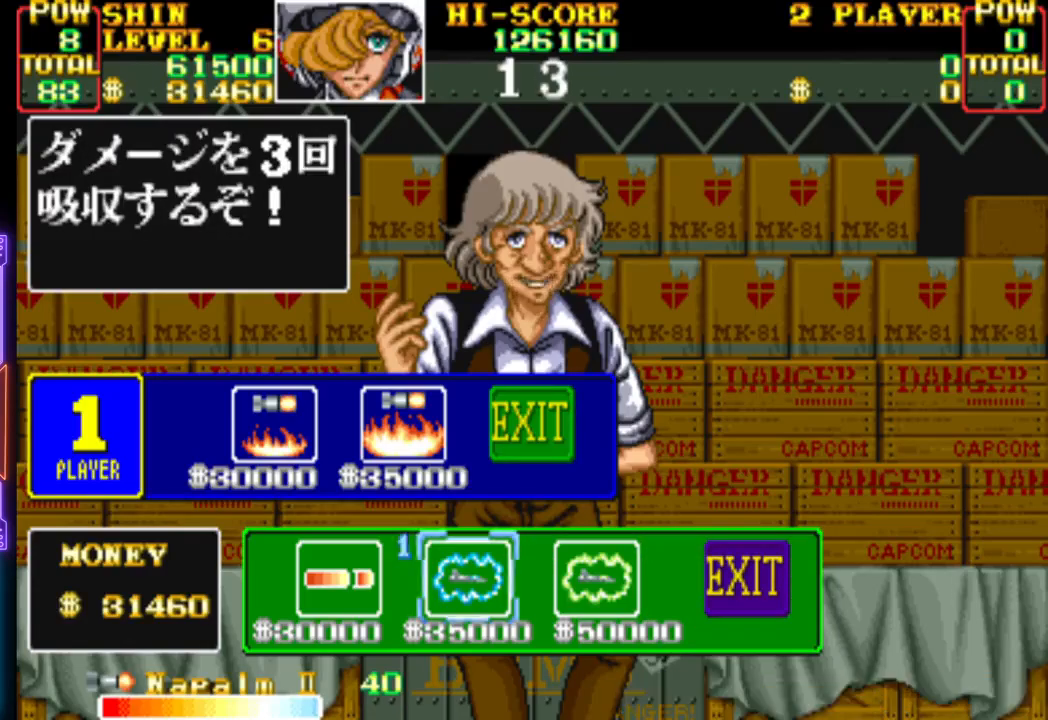
{"buttons": [], "events": []}